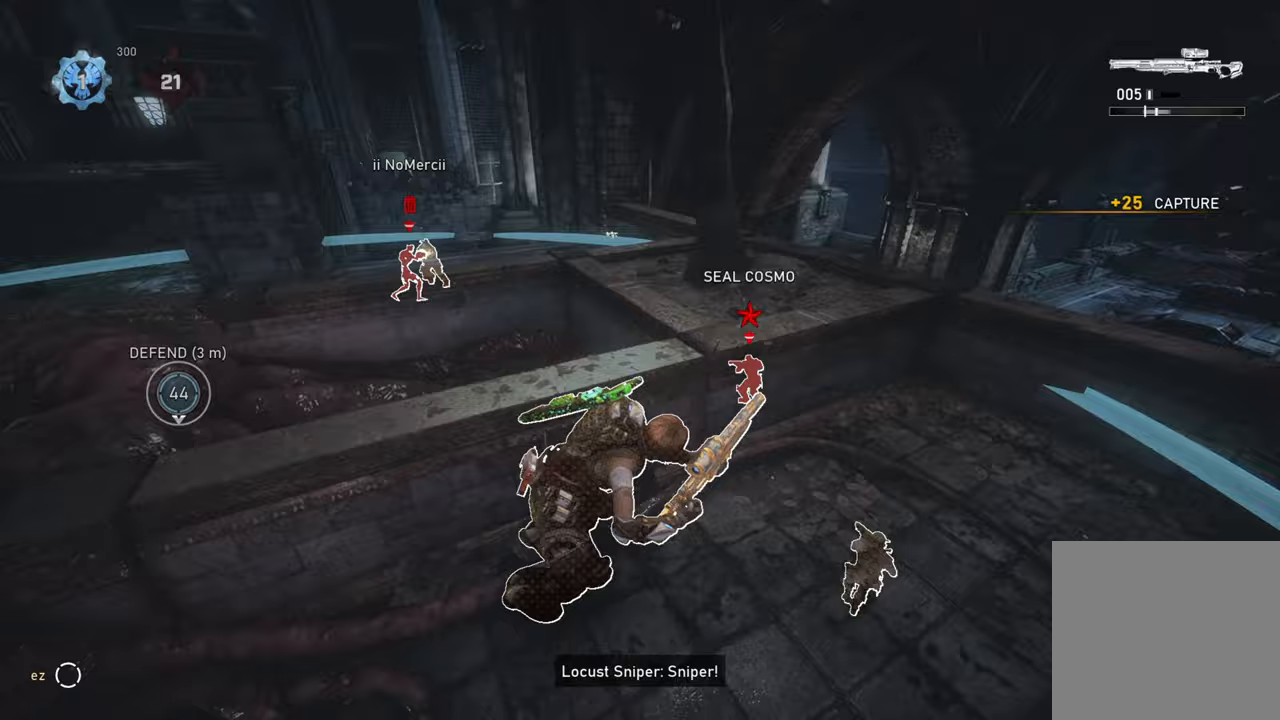
Gameplay with a controller (Xbox layout); each line is a JSON object with the inputs held at the frame after it. "events" lists button and stick changes between this image and that frame as [ms after this image, input, new state], when the widget could be followed in between.
{"buttons": ["X"], "left_stick": "up-right", "right_stick": "center", "events": [[17, "A", "up"], [283, "R1", "down"], [433, "R1", "up"]]}
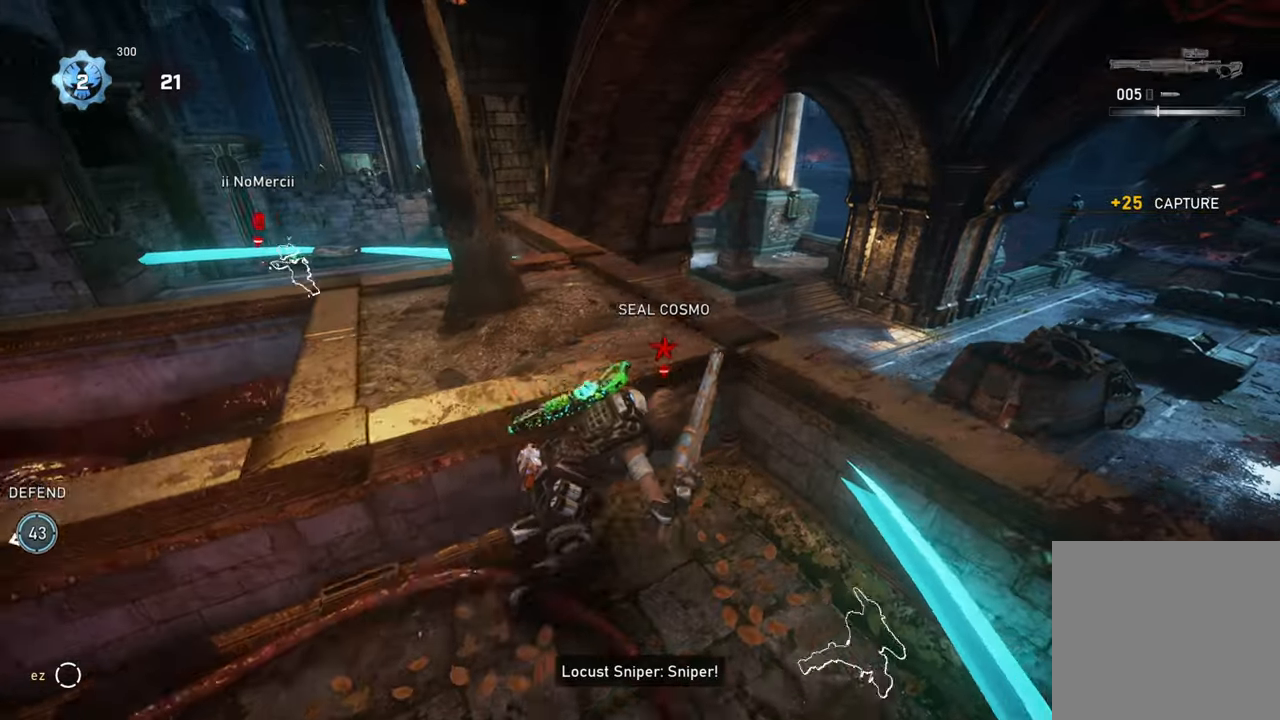
{"buttons": ["L2", "L3"], "left_stick": "right", "right_stick": "down", "events": [[117, "X", "up"], [150, "right_stick", "down"], [217, "left_stick", "right"], [233, "L2", "down"], [233, "right_stick", "center"], [250, "A", "down"], [333, "A", "up"], [417, "L3", "down"], [417, "right_stick", "down"]]}
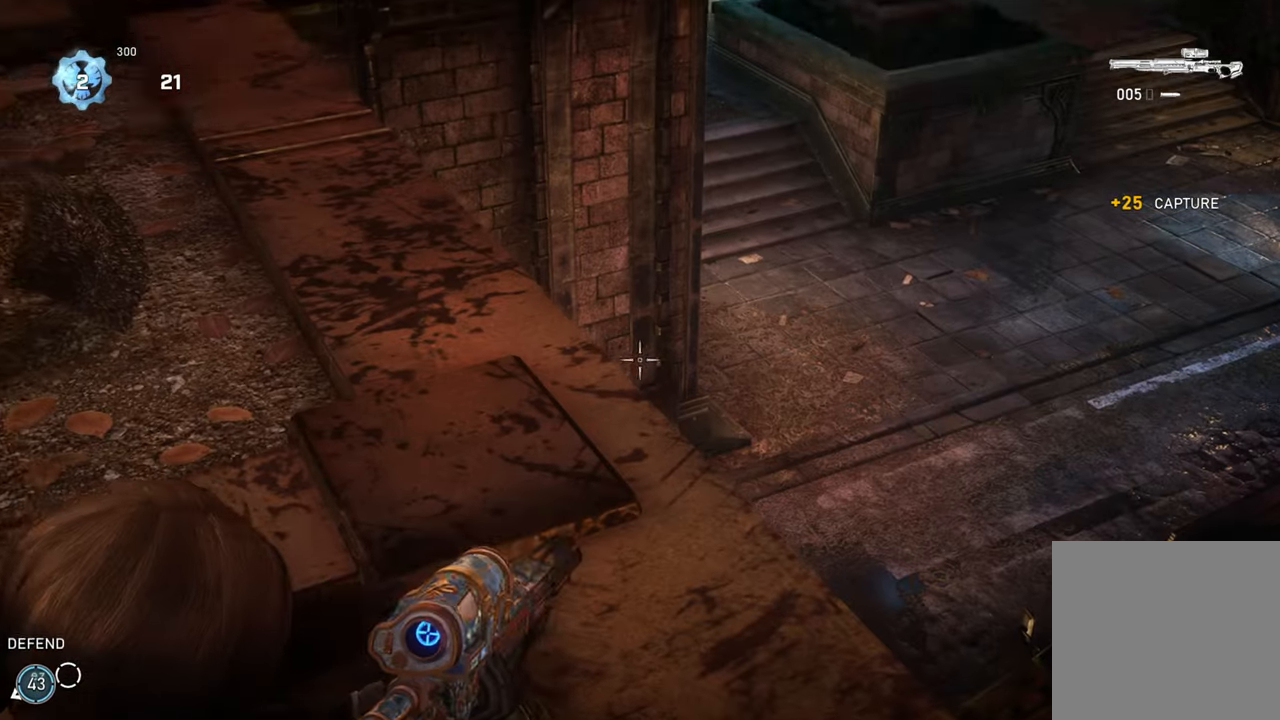
{"buttons": ["A"], "left_stick": "left", "right_stick": "center", "events": [[17, "L3", "up"], [50, "right_stick", "center"], [133, "left_stick", "center"], [167, "L2", "up"], [167, "right_stick", "up"], [300, "left_stick", "left"], [317, "A", "down"], [317, "right_stick", "center"], [350, "A", "up"], [483, "A", "down"]]}
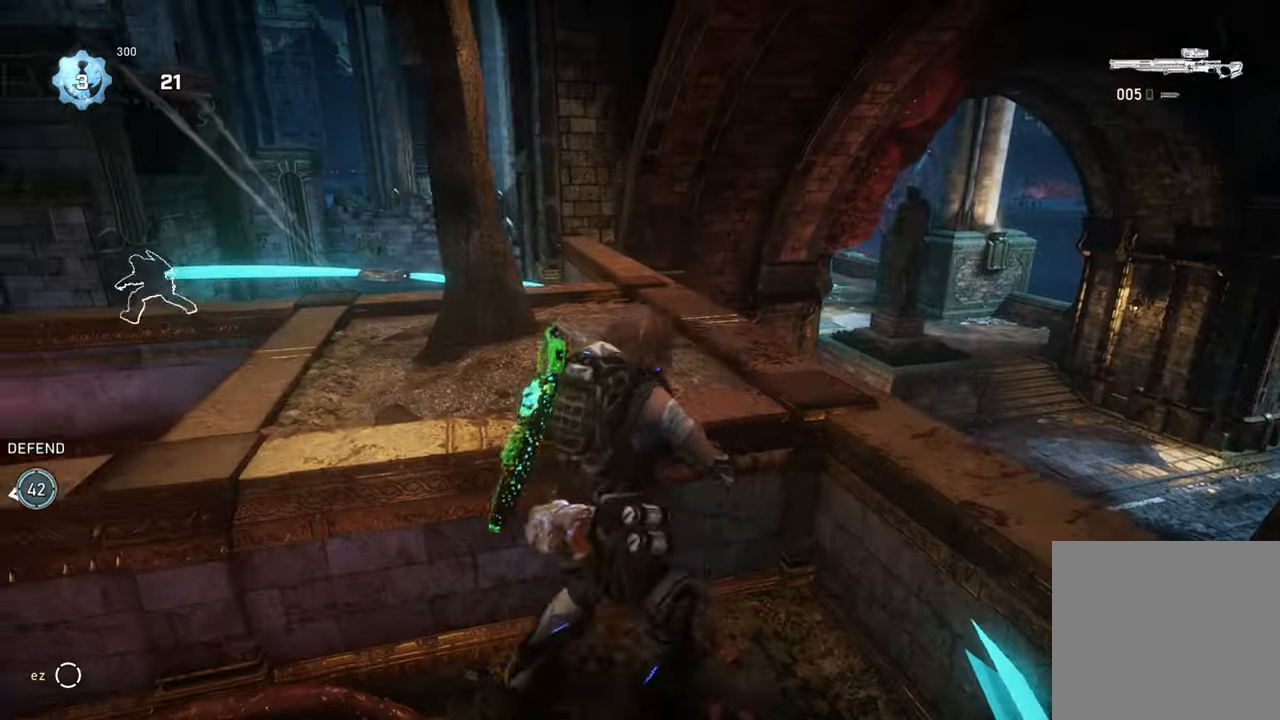
{"buttons": ["X", "DPAD_LEFT"], "left_stick": "center", "right_stick": "center", "events": [[33, "A", "up"], [33, "right_stick", "left"], [50, "A", "down"], [50, "left_stick", "up-left"], [83, "A", "up"], [117, "right_stick", "center"], [150, "L1", "down"], [233, "L1", "up"], [317, "right_stick", "down-left"], [333, "X", "down"], [400, "left_stick", "center"], [417, "right_stick", "center"], [467, "DPAD_LEFT", "down"]]}
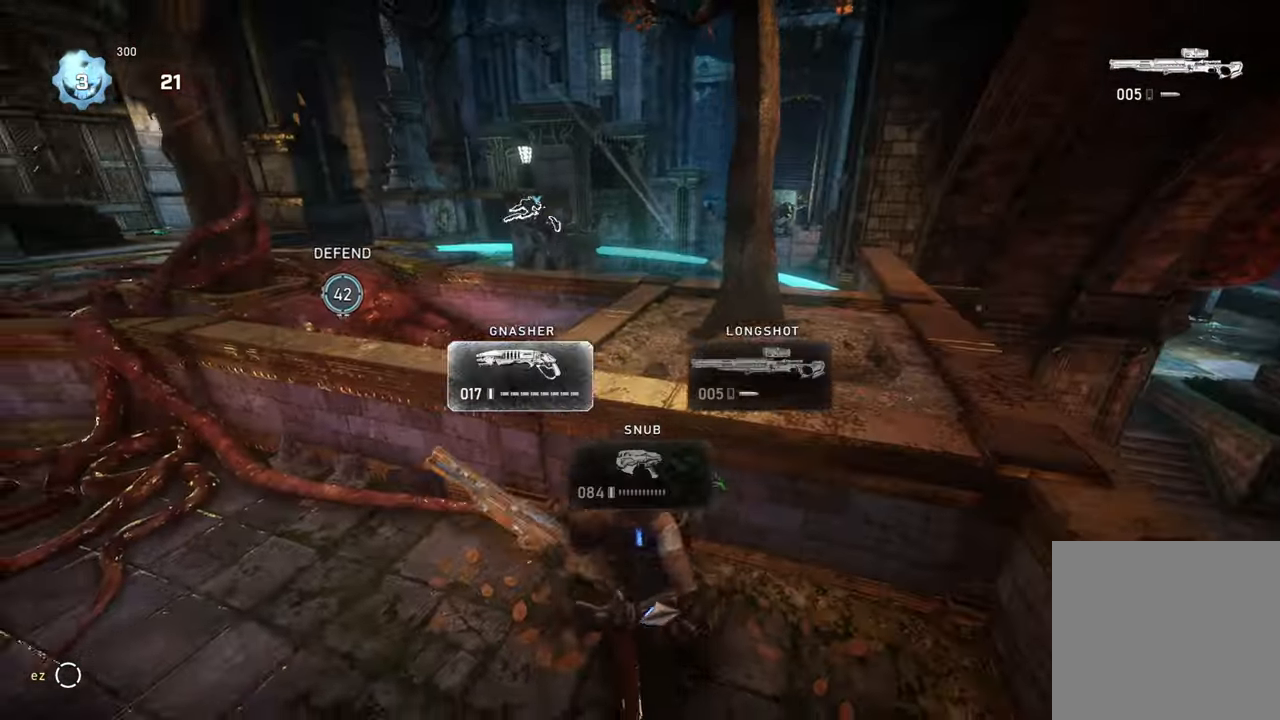
{"buttons": ["A", "X"], "left_stick": "up", "right_stick": "center", "events": [[33, "DPAD_LEFT", "up"], [117, "right_stick", "left"], [183, "left_stick", "up"], [300, "right_stick", "center"], [400, "A", "down"]]}
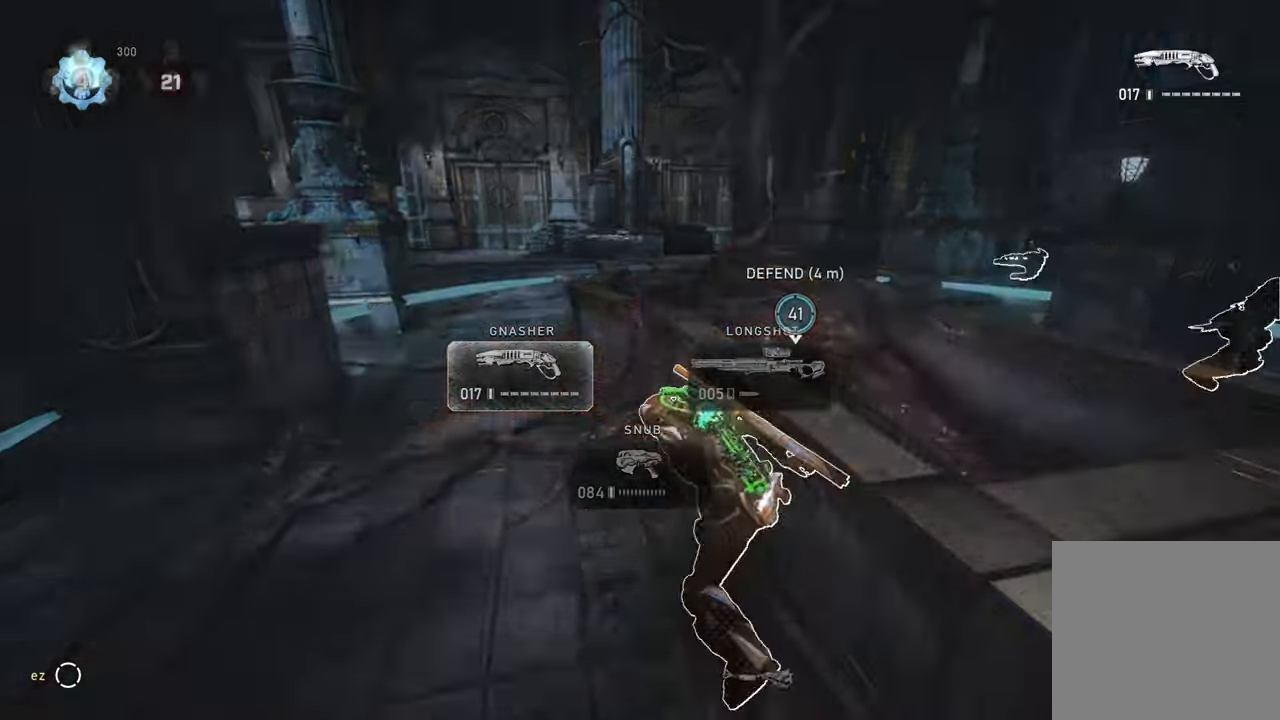
{"buttons": ["A"], "left_stick": "left", "right_stick": "center", "events": [[17, "A", "up"], [150, "right_stick", "left"], [250, "right_stick", "center"], [333, "R1", "down"], [333, "left_stick", "up-left"], [433, "A", "down"], [450, "R1", "up"], [450, "X", "up"], [450, "left_stick", "left"]]}
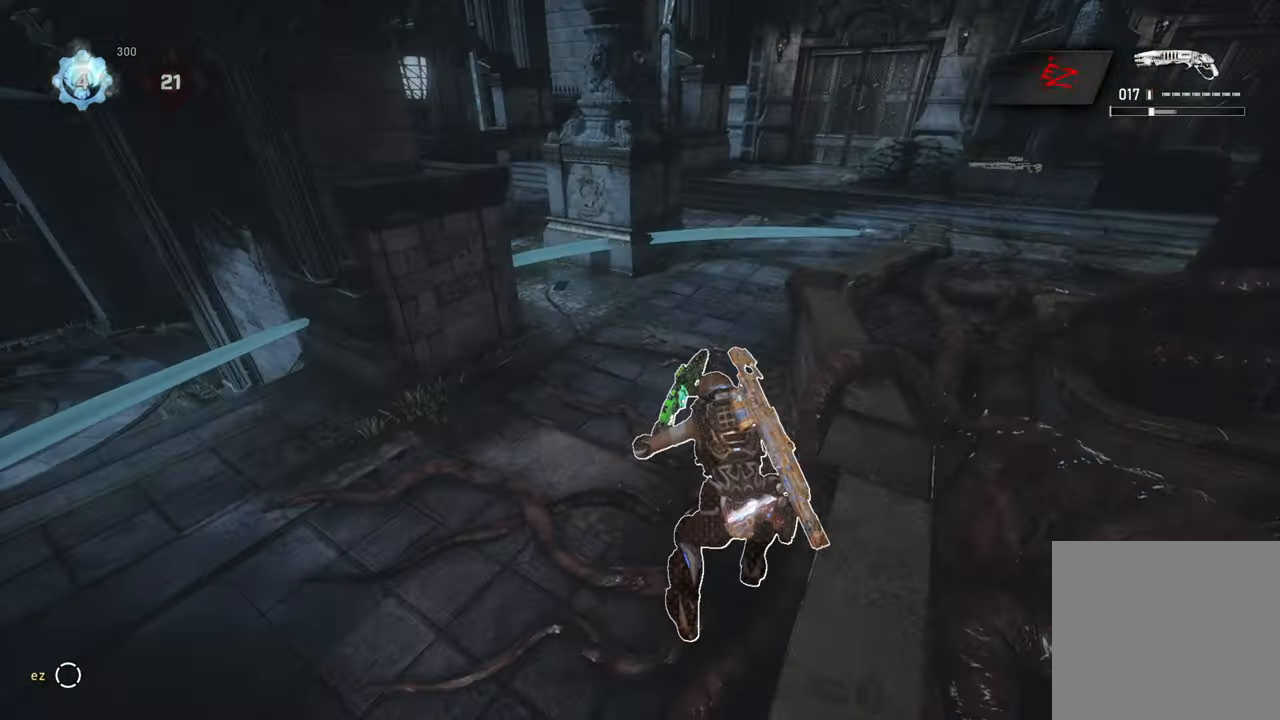
{"buttons": ["A"], "left_stick": "up-left", "right_stick": "down-left", "events": [[100, "A", "up"], [117, "L1", "down"], [183, "A", "down"], [183, "left_stick", "up"], [200, "L1", "up"], [250, "L1", "down"], [333, "L1", "up"], [333, "right_stick", "down-right"], [383, "left_stick", "right"], [467, "L1", "down"], [467, "right_stick", "down-left"], [483, "L1", "up"], [500, "left_stick", "up-left"]]}
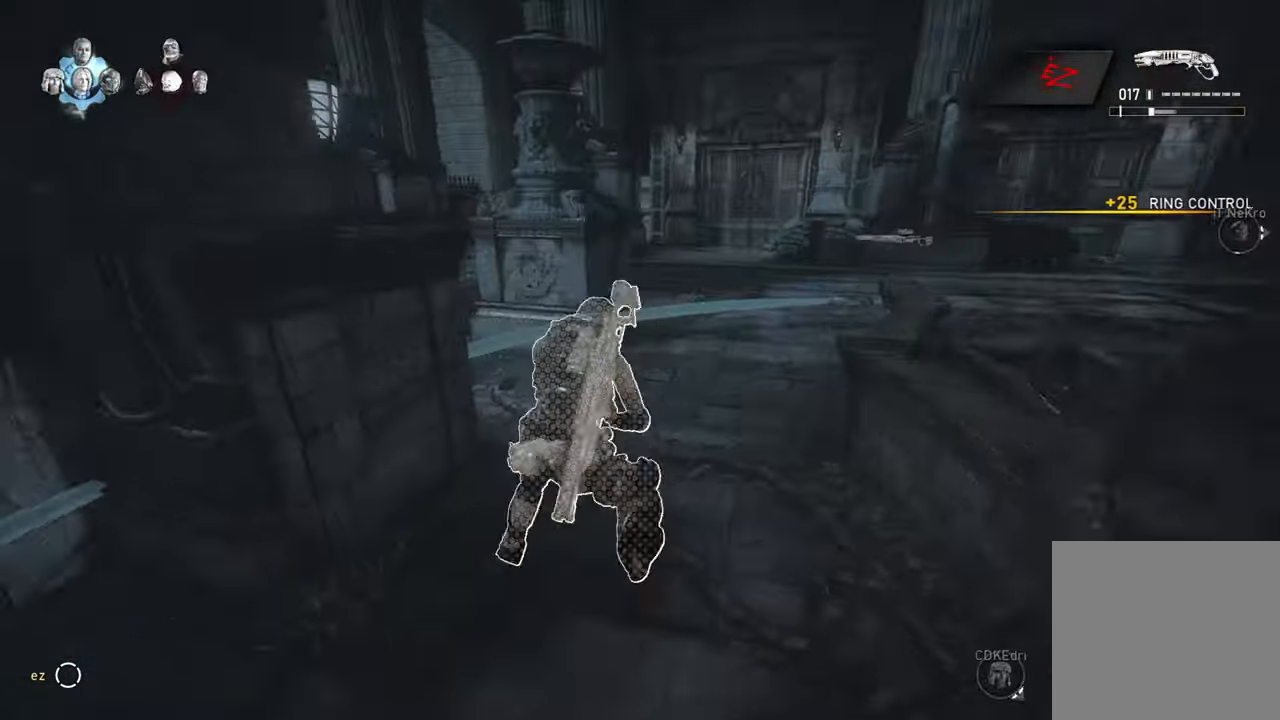
{"buttons": ["A"], "left_stick": "up-right", "right_stick": "down-left", "events": [[17, "left_stick", "left"], [83, "L1", "down"], [100, "right_stick", "down-right"], [133, "L1", "up"], [150, "left_stick", "up-right"], [233, "right_stick", "down-left"], [267, "R1", "down"], [317, "left_stick", "up-left"], [350, "right_stick", "down-right"], [367, "L1", "down"], [400, "R1", "up"], [450, "left_stick", "up-right"], [467, "L1", "up"], [500, "right_stick", "down-left"]]}
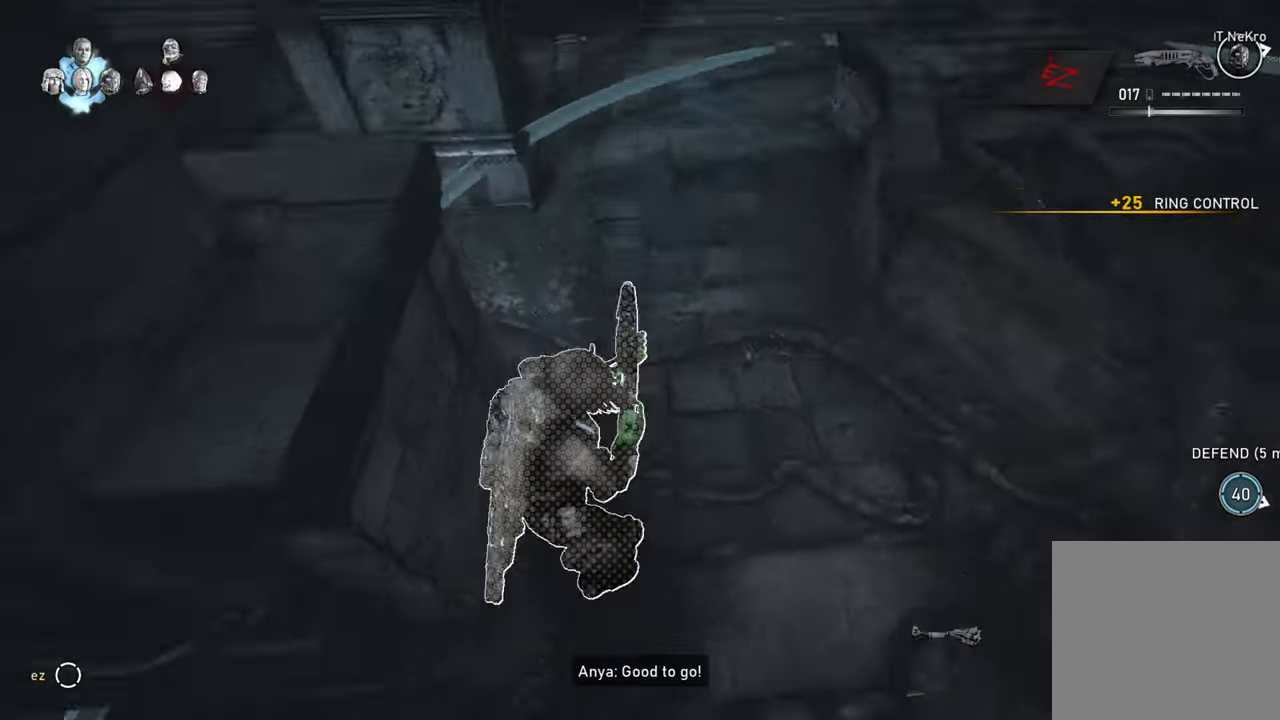
{"buttons": ["A"], "left_stick": "down-right", "right_stick": "left", "events": [[50, "L1", "down"], [67, "right_stick", "center"], [150, "L1", "up"], [217, "left_stick", "left"], [217, "right_stick", "left"], [317, "L1", "down"], [333, "left_stick", "up"], [367, "right_stick", "center"], [400, "L1", "up"], [433, "right_stick", "left"], [467, "left_stick", "down-right"]]}
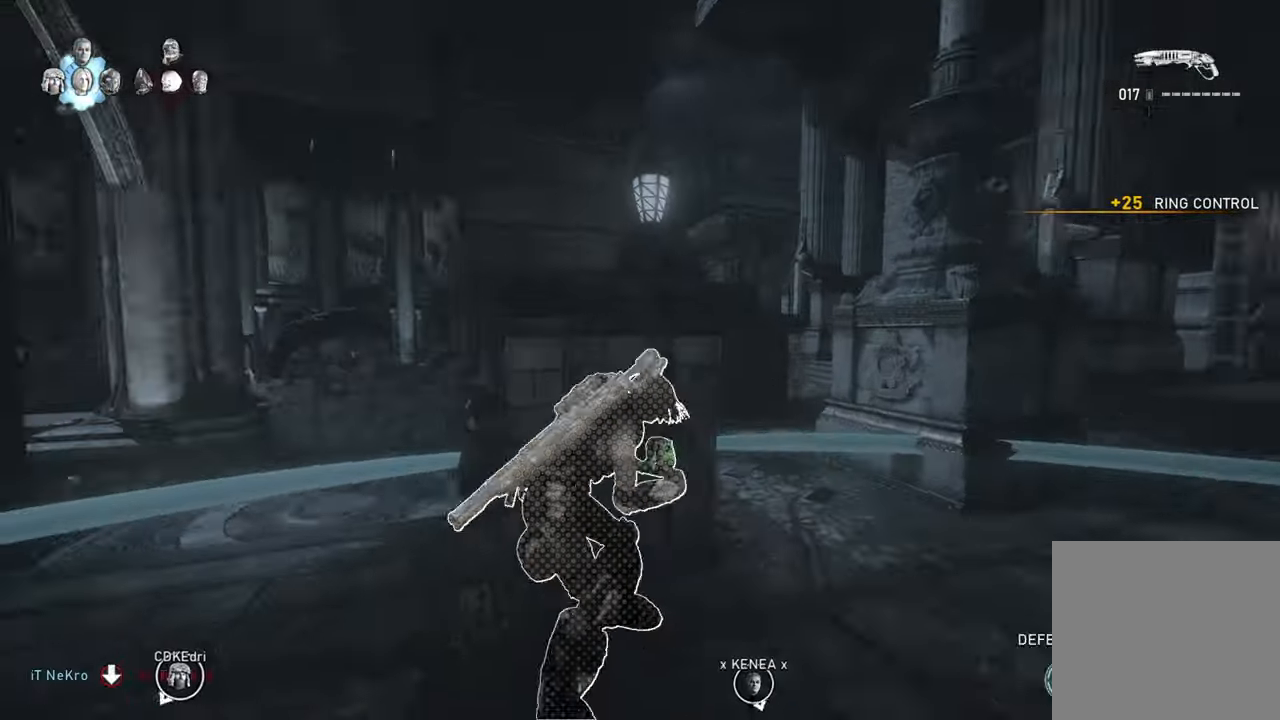
{"buttons": ["A", "L1"], "left_stick": "up-right", "right_stick": "left", "events": [[83, "right_stick", "right"], [100, "left_stick", "up"], [117, "L1", "down"], [200, "L1", "up"], [233, "left_stick", "down"], [350, "A", "up"], [367, "A", "down"], [383, "left_stick", "up-right"], [417, "L1", "down"], [450, "right_stick", "left"]]}
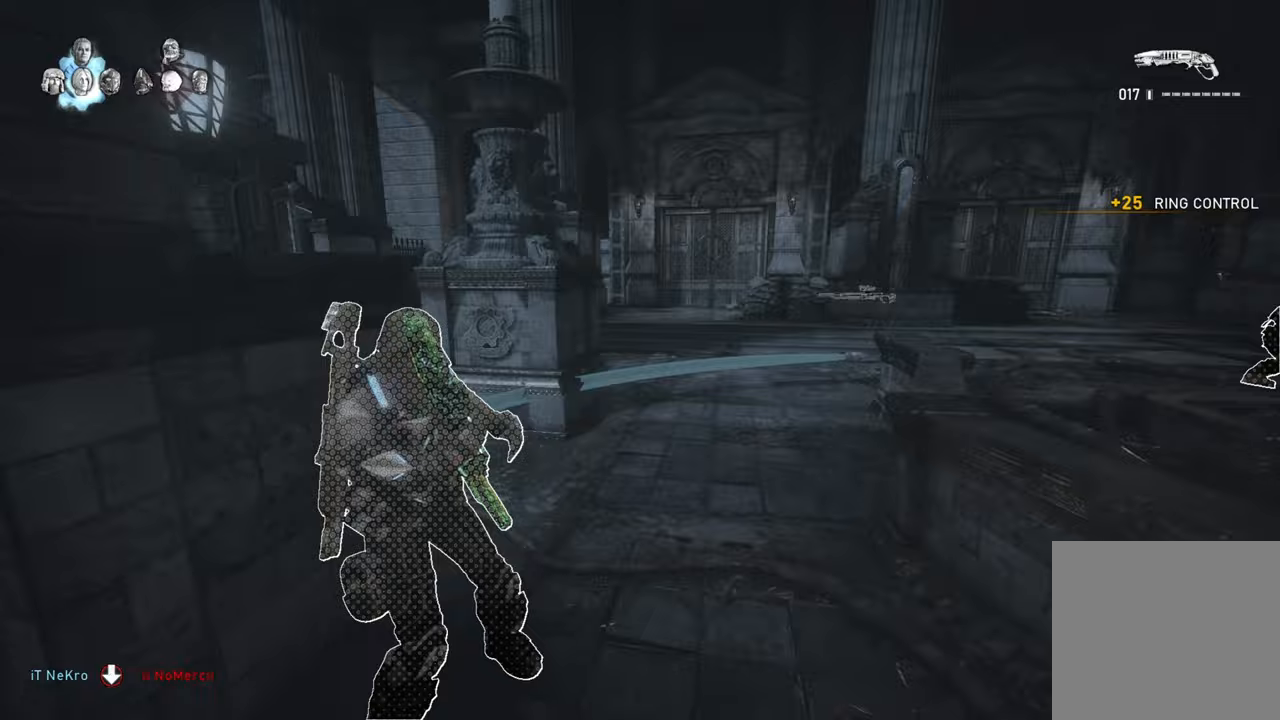
{"buttons": [], "left_stick": "up", "right_stick": "center", "events": [[17, "L1", "up"], [83, "left_stick", "left"], [200, "L1", "down"], [200, "left_stick", "up-left"], [233, "A", "up"], [233, "right_stick", "center"], [267, "A", "down"], [283, "L1", "up"], [383, "right_stick", "down"], [483, "A", "up"], [483, "left_stick", "up"], [500, "right_stick", "center"]]}
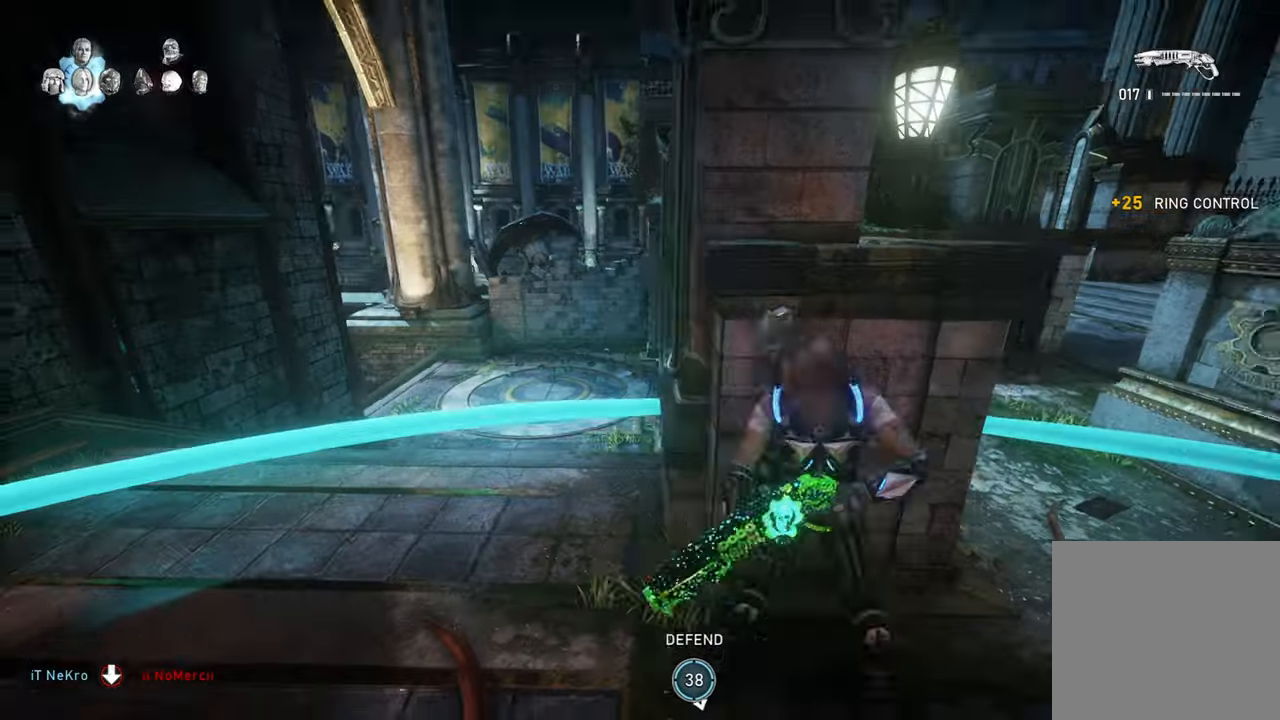
{"buttons": [], "left_stick": "left", "right_stick": "center", "events": [[17, "L1", "down"], [83, "X", "down"], [100, "right_stick", "left"], [150, "L1", "up"], [150, "left_stick", "center"], [250, "right_stick", "center"], [350, "A", "down"], [417, "left_stick", "left"], [450, "A", "up"], [483, "X", "up"]]}
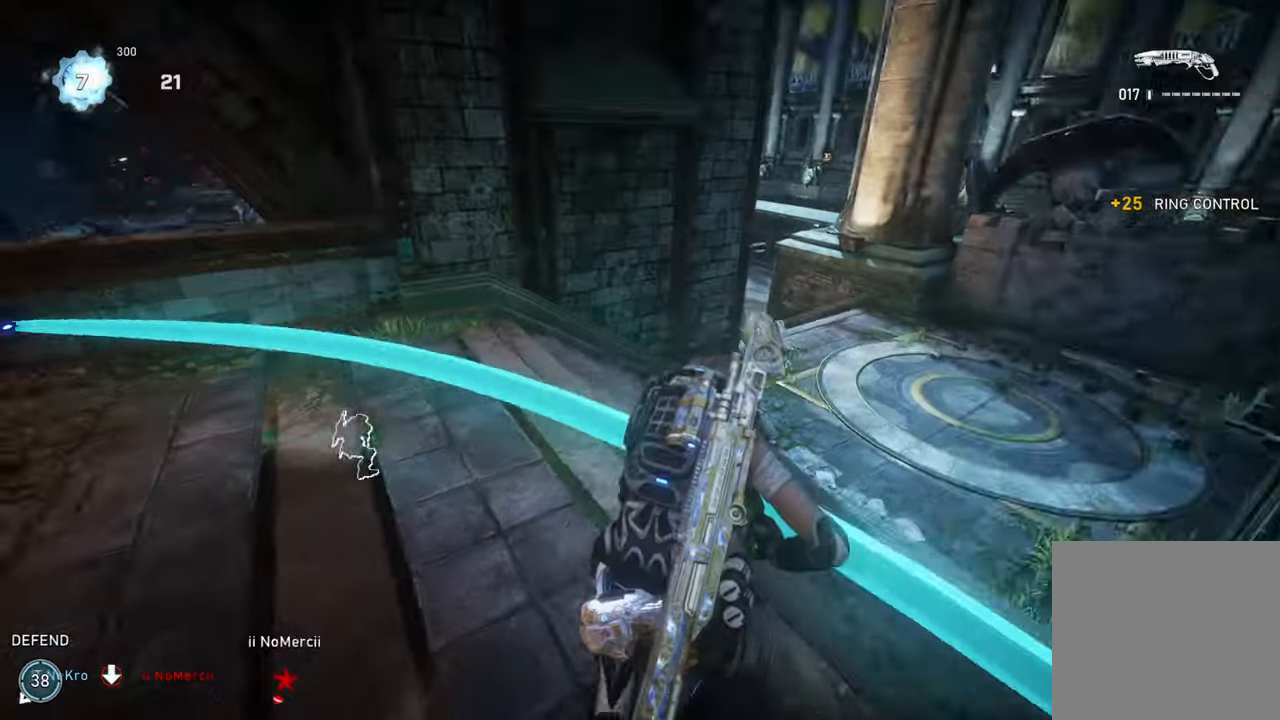
{"buttons": ["A"], "left_stick": "up", "right_stick": "center", "events": [[33, "right_stick", "left"], [133, "right_stick", "center"], [150, "L1", "down"], [150, "left_stick", "up-left"], [217, "A", "down"], [250, "L1", "up"], [300, "left_stick", "left"], [333, "L1", "down"], [383, "right_stick", "left"], [450, "L1", "up"], [450, "right_stick", "center"], [500, "left_stick", "up"]]}
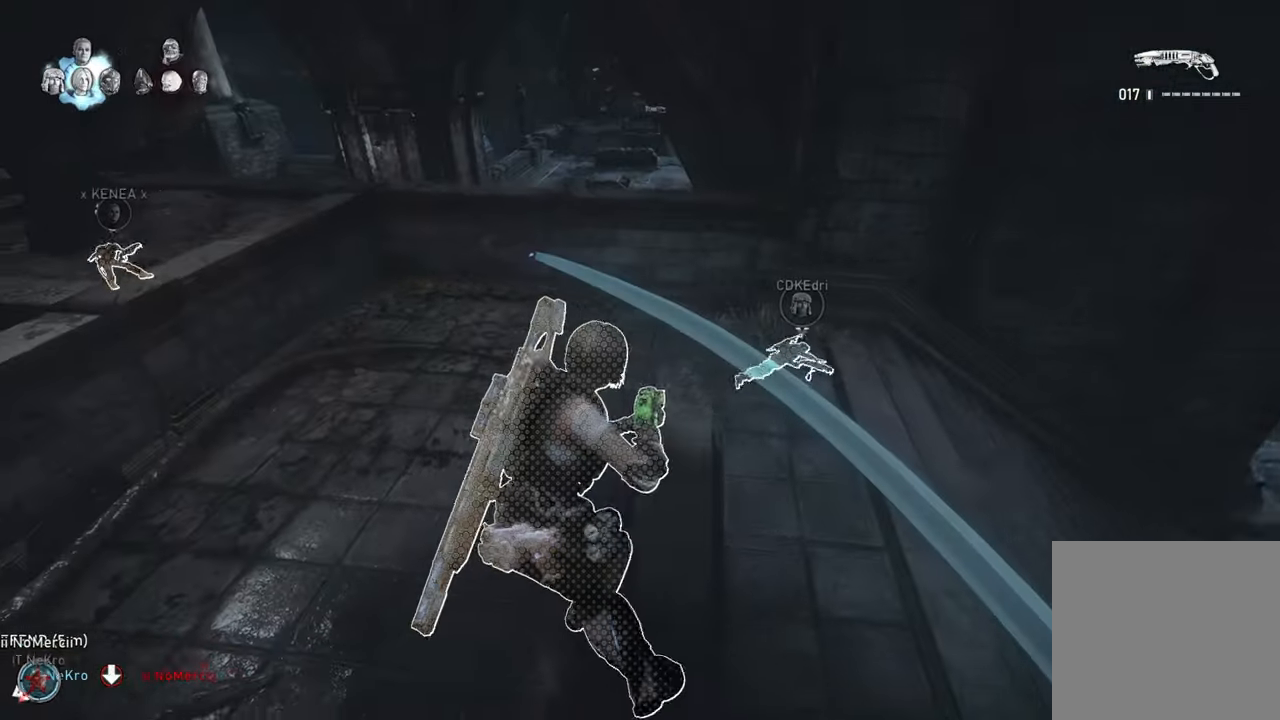
{"buttons": ["A"], "left_stick": "up", "right_stick": "center", "events": [[33, "left_stick", "up-right"], [150, "left_stick", "up"], [167, "L1", "down"], [250, "L1", "up"], [300, "left_stick", "down"], [300, "right_stick", "down-left"], [367, "A", "up"], [400, "A", "down"], [417, "L1", "down"], [417, "left_stick", "up"], [450, "right_stick", "center"], [500, "L1", "up"]]}
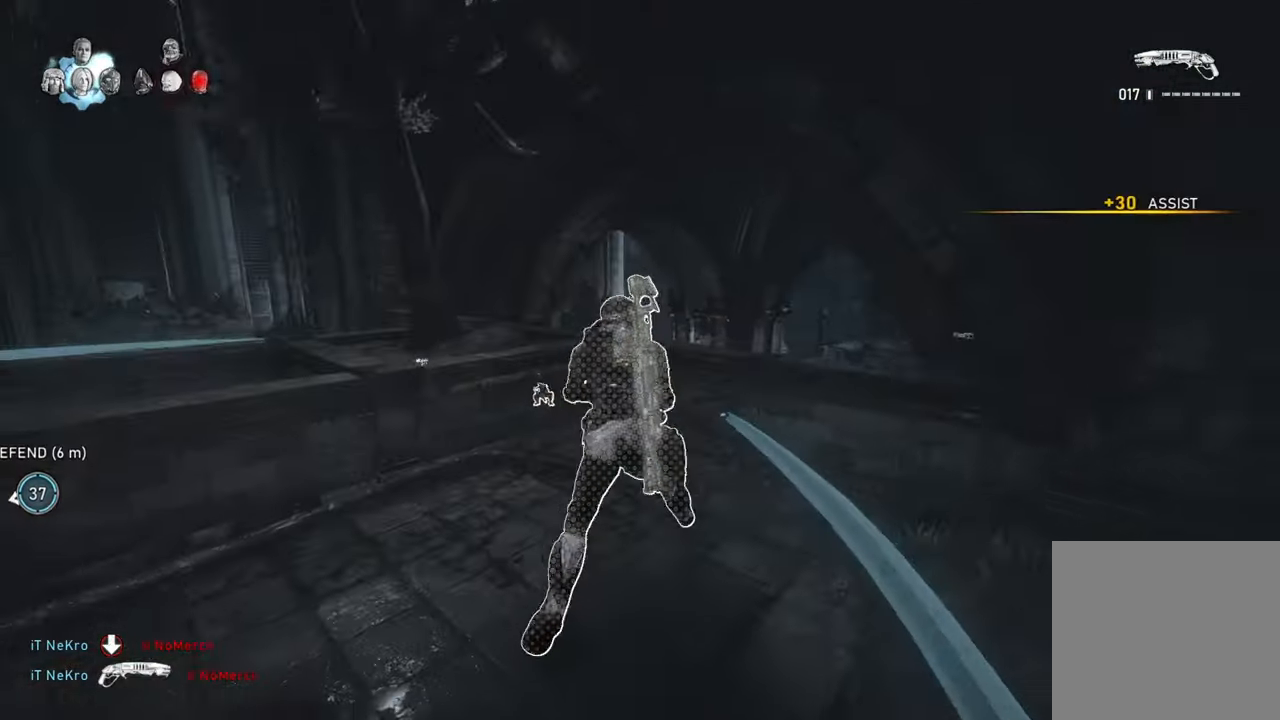
{"buttons": [], "left_stick": "center", "right_stick": "down-left"}
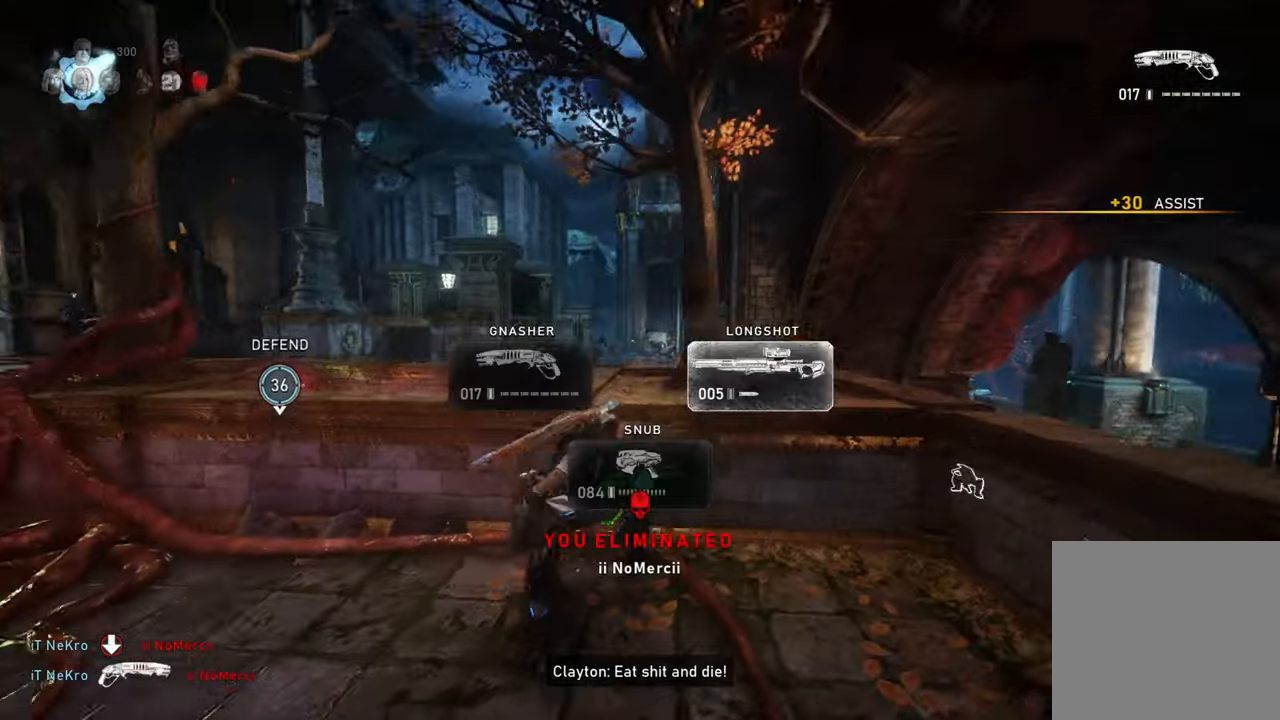
{"buttons": ["X", "SELECT"], "left_stick": "center", "right_stick": "center"}
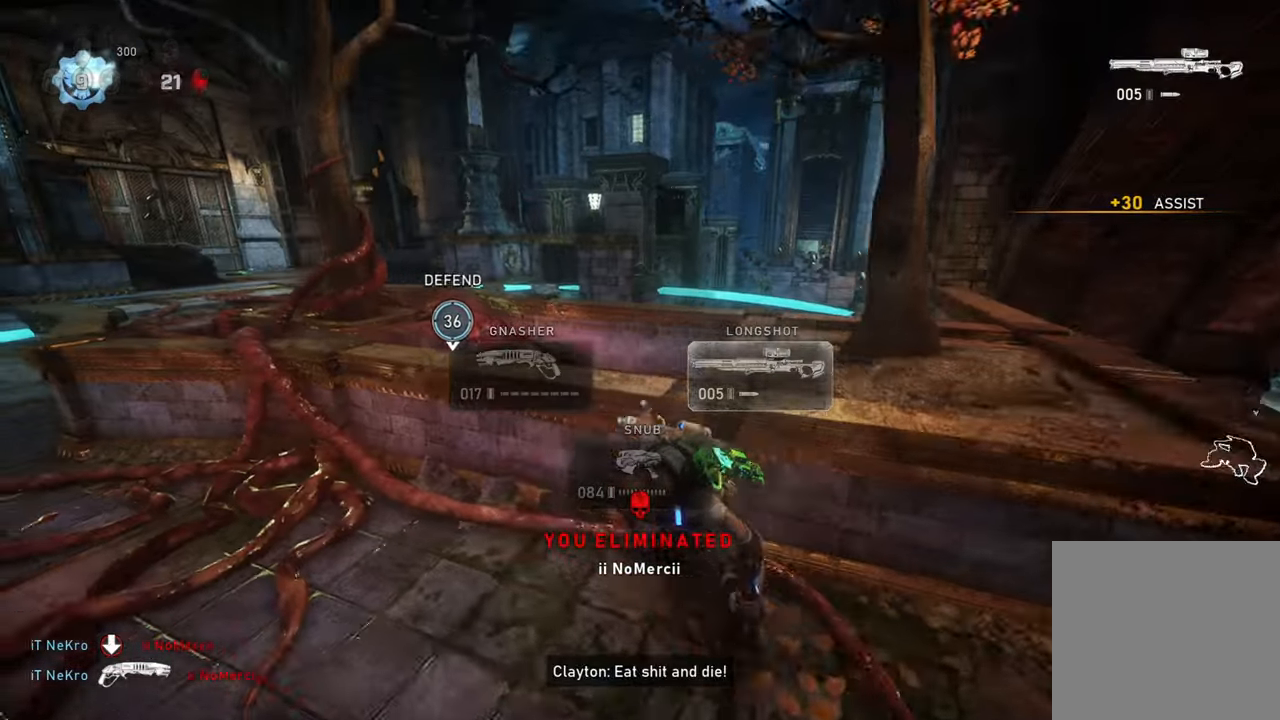
{"buttons": ["X"], "left_stick": "left", "right_stick": "center", "events": [[83, "SELECT", "up"], [367, "left_stick", "up-left"], [500, "left_stick", "left"]]}
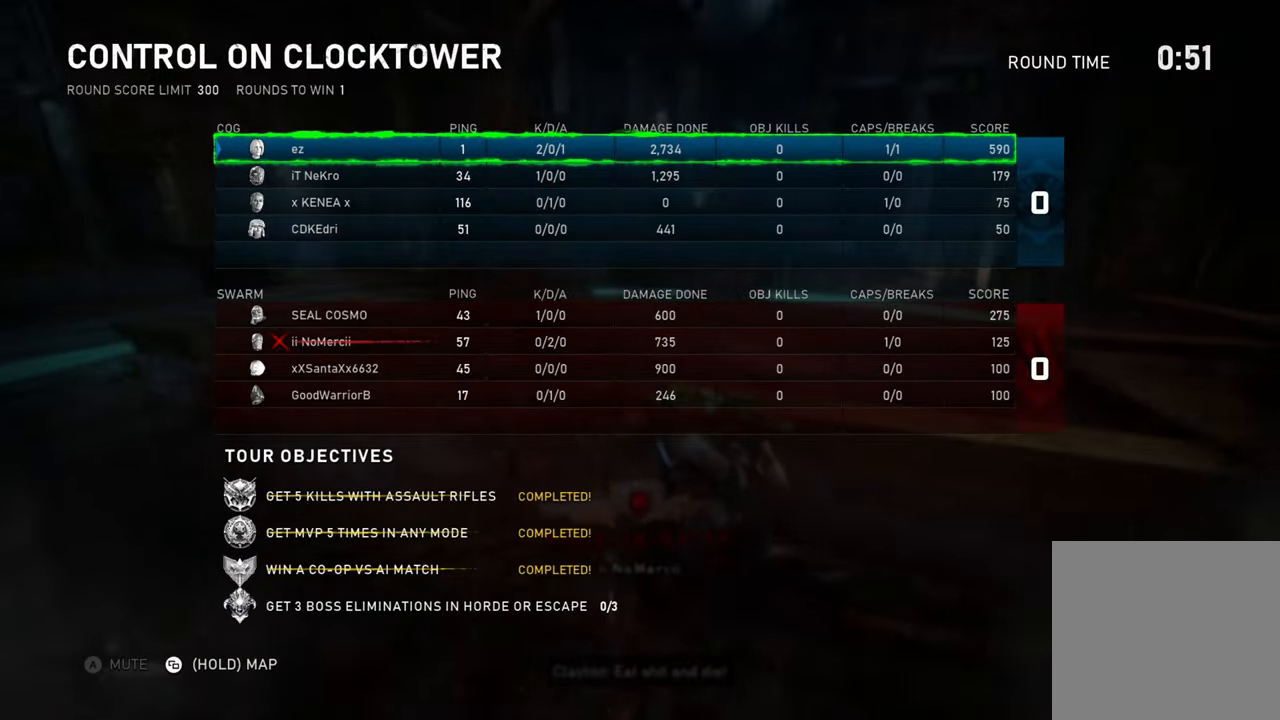
{"buttons": ["X"], "left_stick": "center", "right_stick": "down-right", "events": [[67, "right_stick", "up-left"], [250, "right_stick", "center"], [367, "left_stick", "center"], [383, "SELECT", "down"], [450, "SELECT", "up"], [450, "right_stick", "down-right"]]}
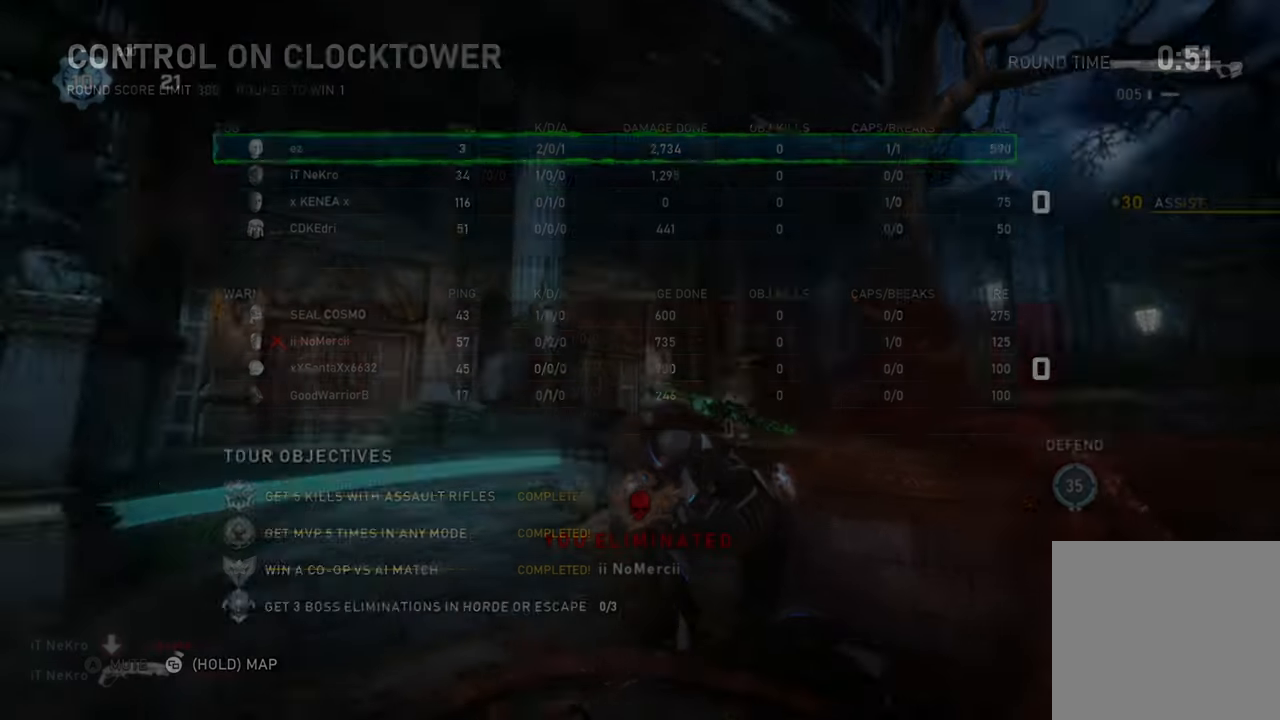
{"buttons": ["X"], "left_stick": "up-left", "right_stick": "center", "events": [[150, "A", "down"], [167, "right_stick", "center"], [183, "left_stick", "up-left"], [383, "A", "up"]]}
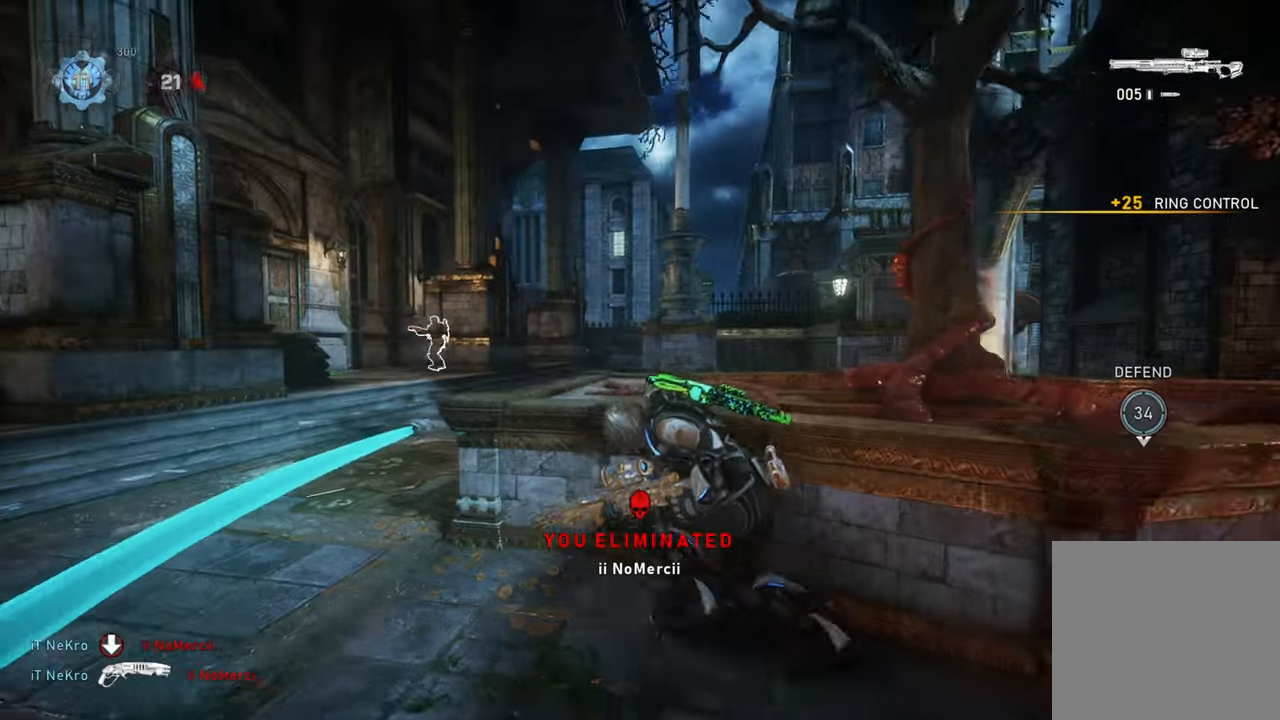
{"buttons": [], "left_stick": "up", "right_stick": "down-right", "events": [[50, "X", "up"], [267, "left_stick", "up"], [450, "right_stick", "down-right"]]}
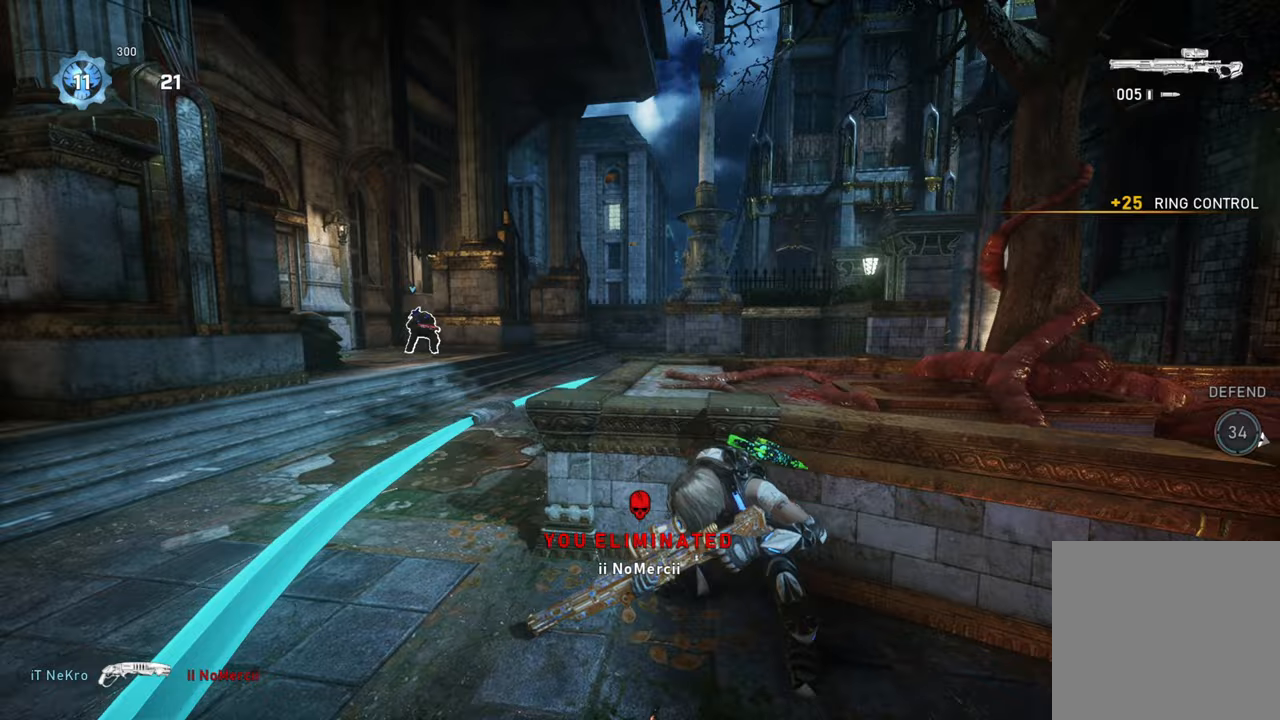
{"buttons": ["X"], "left_stick": "center", "right_stick": "down-left", "events": [[33, "left_stick", "up-left"], [83, "right_stick", "center"], [133, "left_stick", "left"], [300, "left_stick", "up"], [333, "L1", "down"], [350, "X", "down"], [433, "L1", "up"], [450, "left_stick", "center"], [483, "right_stick", "down-left"]]}
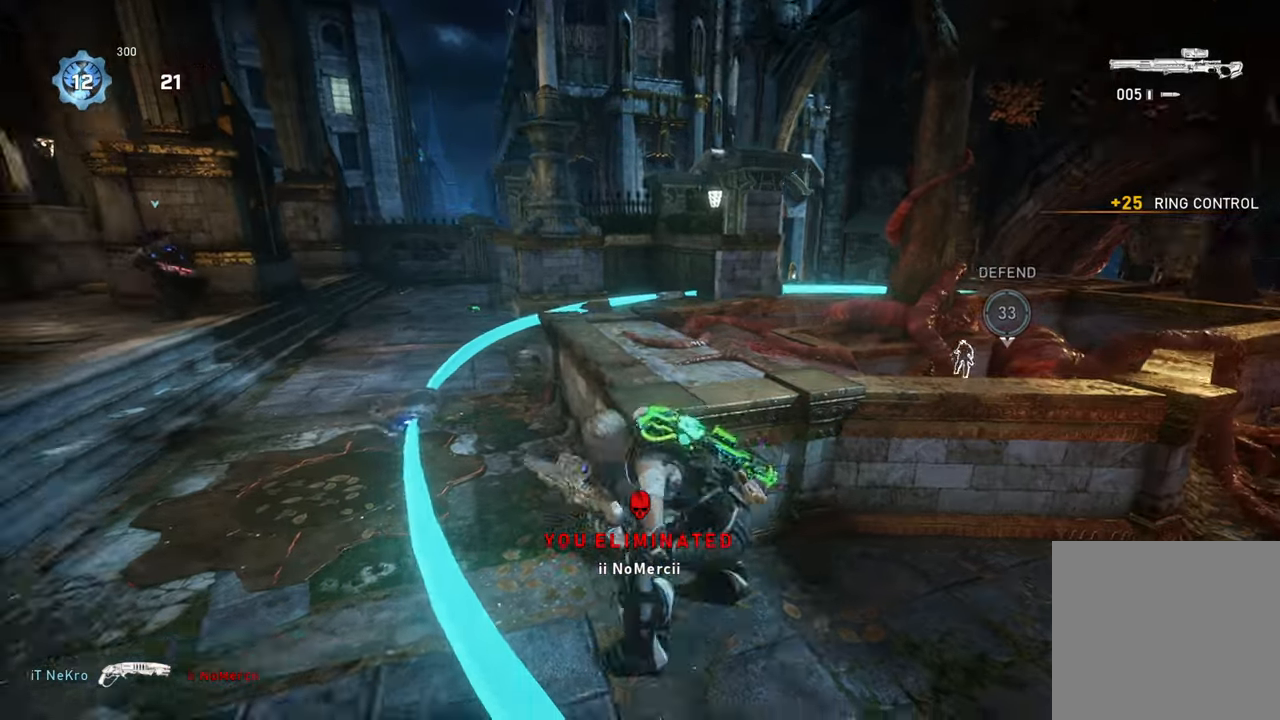
{"buttons": ["X"], "left_stick": "up", "right_stick": "center", "events": [[17, "DPAD_LEFT", "down"], [17, "right_stick", "down"], [83, "DPAD_LEFT", "up"], [150, "right_stick", "center"], [217, "A", "down"], [283, "left_stick", "up"], [400, "A", "up"]]}
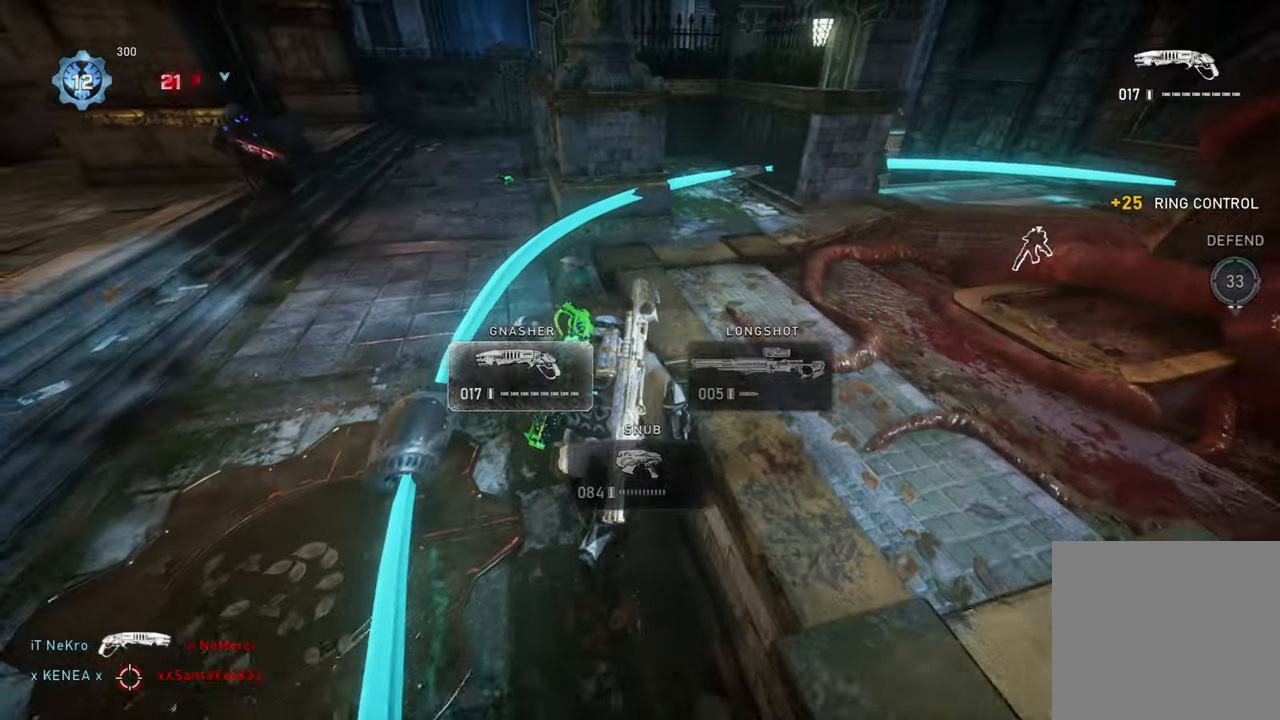
{"buttons": ["X"], "left_stick": "up-right", "right_stick": "center", "events": [[67, "X", "up"], [67, "left_stick", "down"], [100, "right_stick", "right"], [183, "X", "down"], [267, "left_stick", "right"], [350, "left_stick", "up-right"], [367, "right_stick", "center"]]}
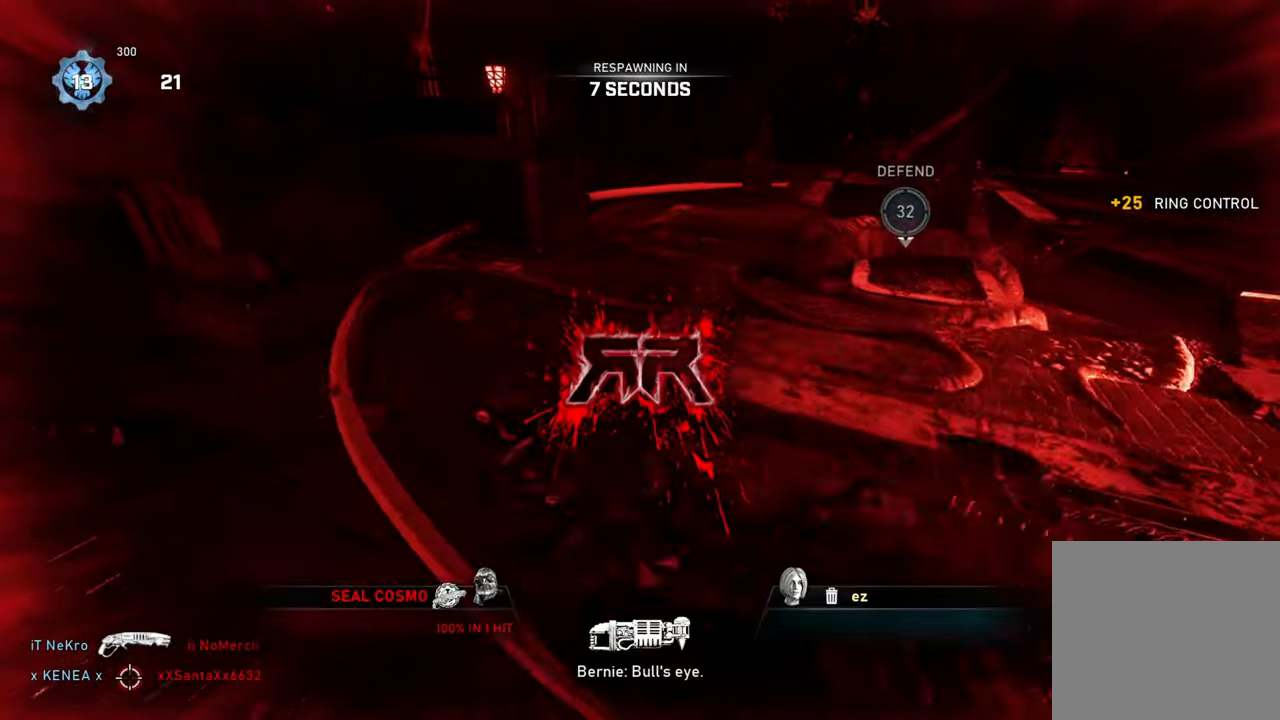
{"buttons": [], "left_stick": "center", "right_stick": "center", "events": [[133, "left_stick", "center"], [183, "X", "up"]]}
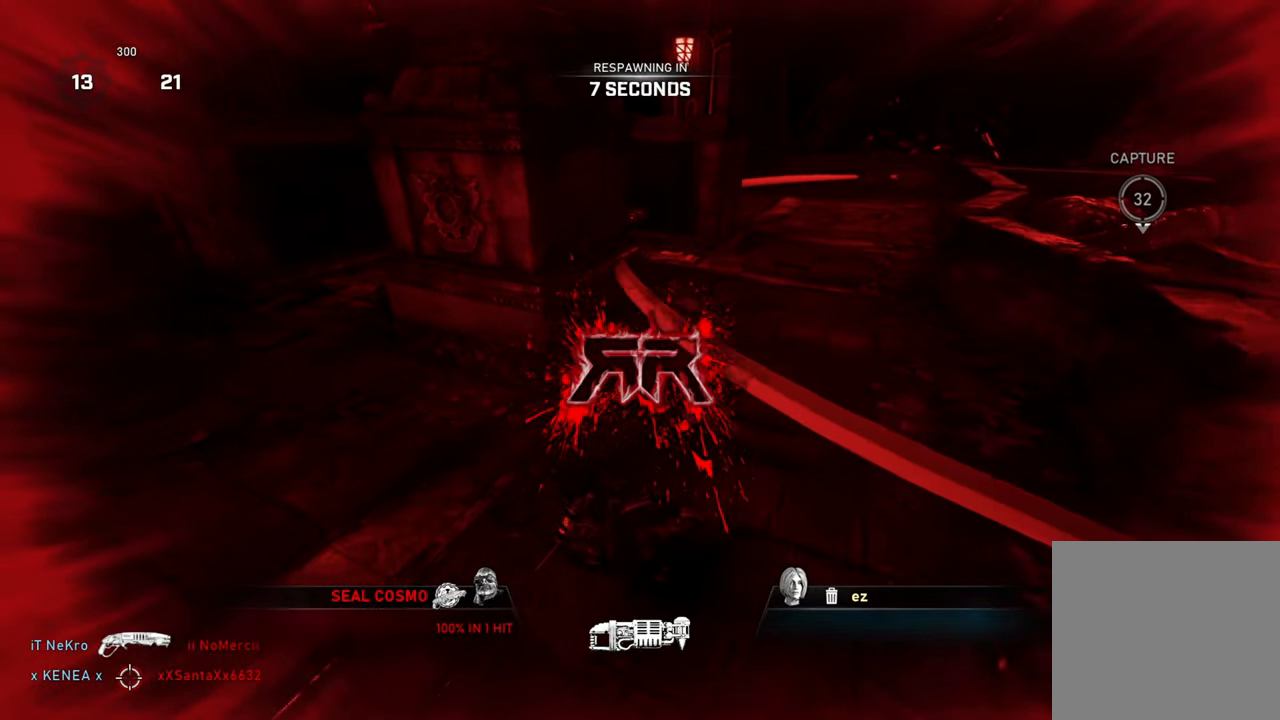
{"buttons": [], "left_stick": "up", "right_stick": "center", "events": [[17, "left_stick", "up"]]}
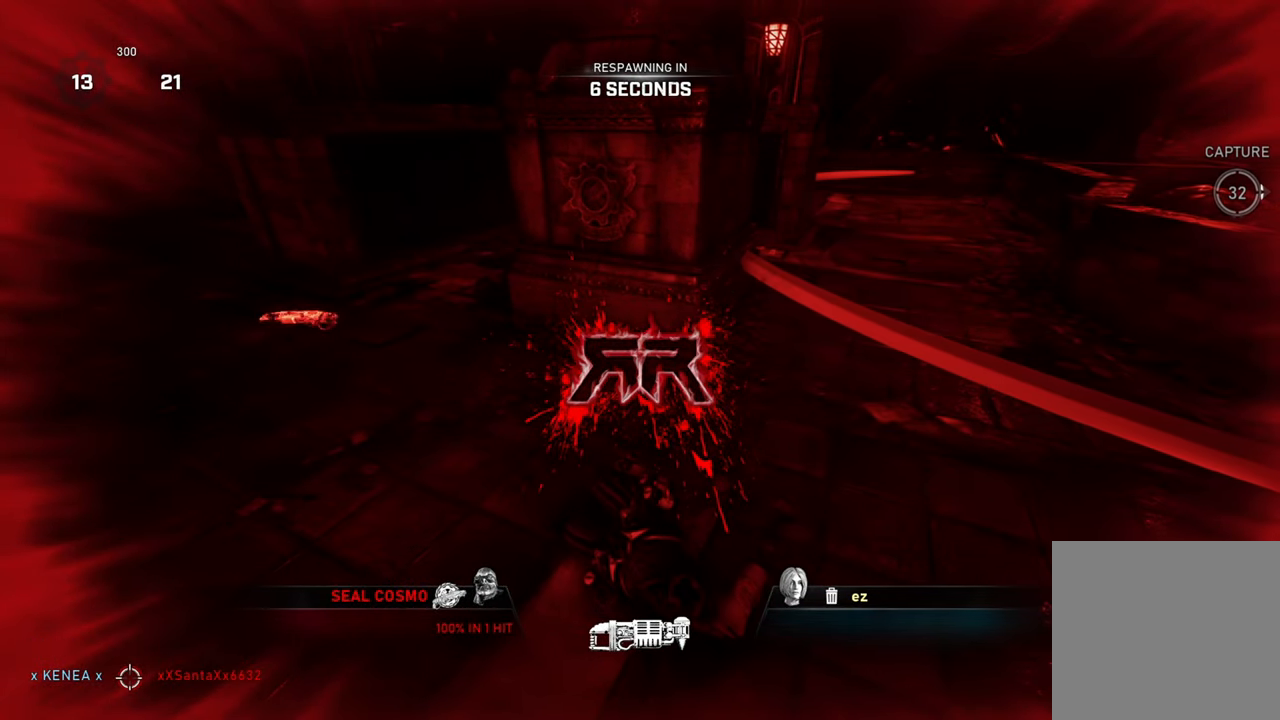
{"buttons": [], "left_stick": "up", "right_stick": "center", "events": [[267, "L3", "down"], [350, "L3", "up"]]}
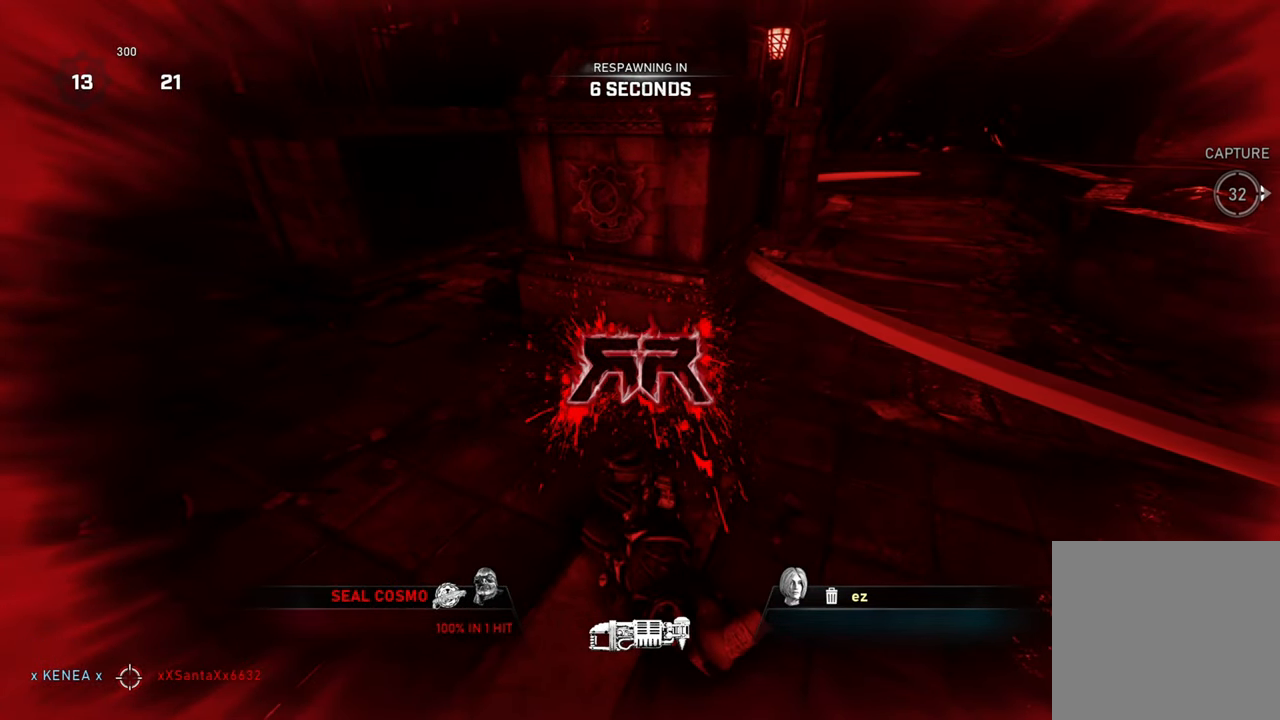
{"buttons": [], "left_stick": "center", "right_stick": "center", "events": [[167, "left_stick", "center"]]}
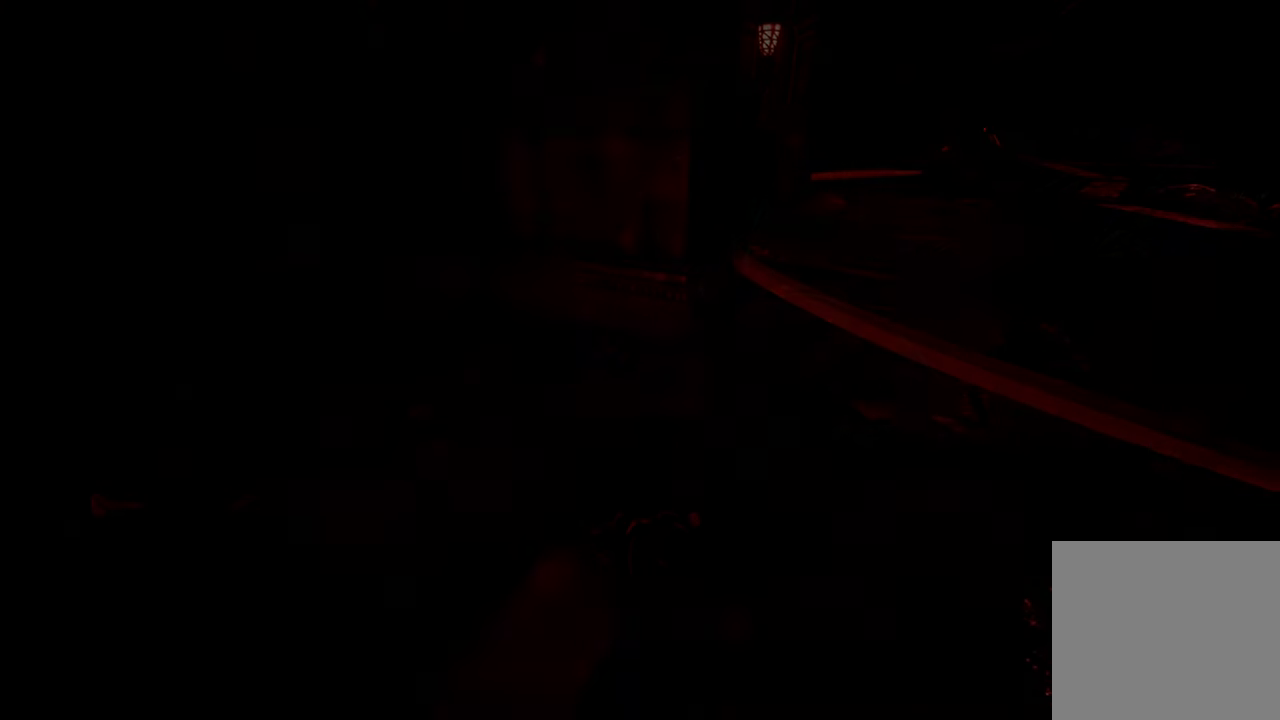
{"buttons": [], "left_stick": "center", "right_stick": "center", "events": []}
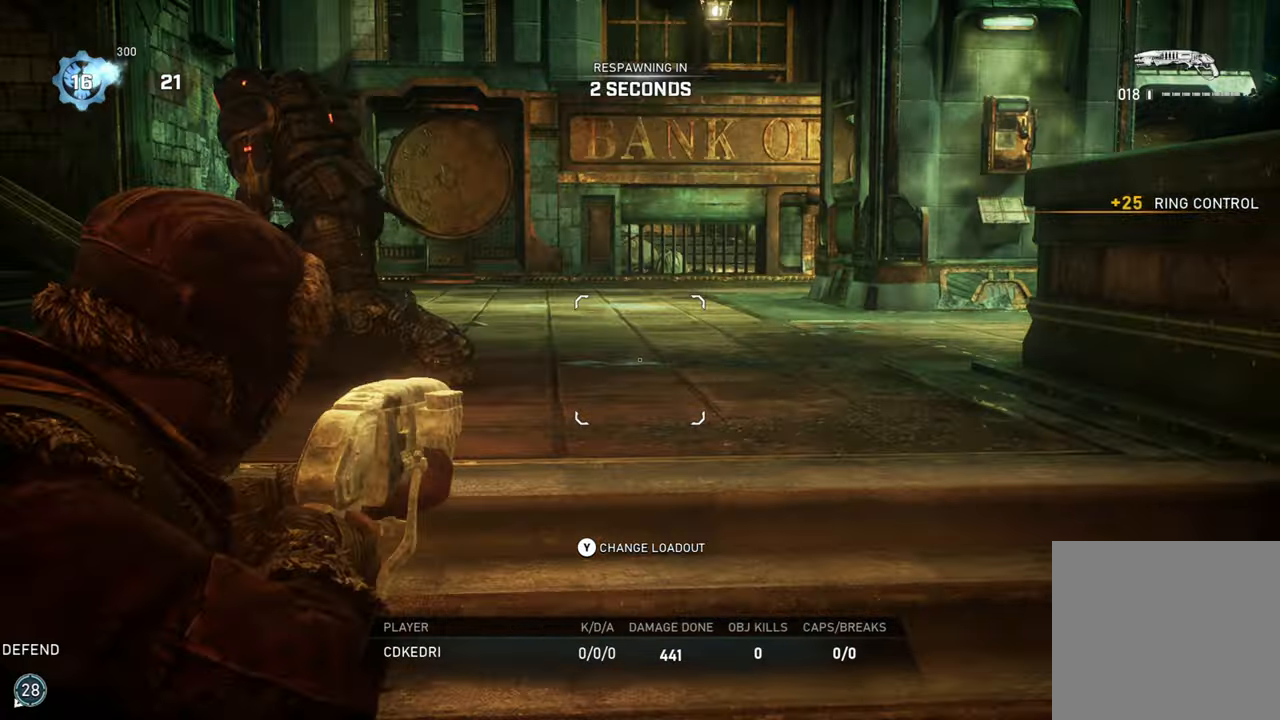
{"buttons": [], "left_stick": "center", "right_stick": "center", "events": [[150, "DPAD_LEFT", "down"], [317, "DPAD_LEFT", "up"]]}
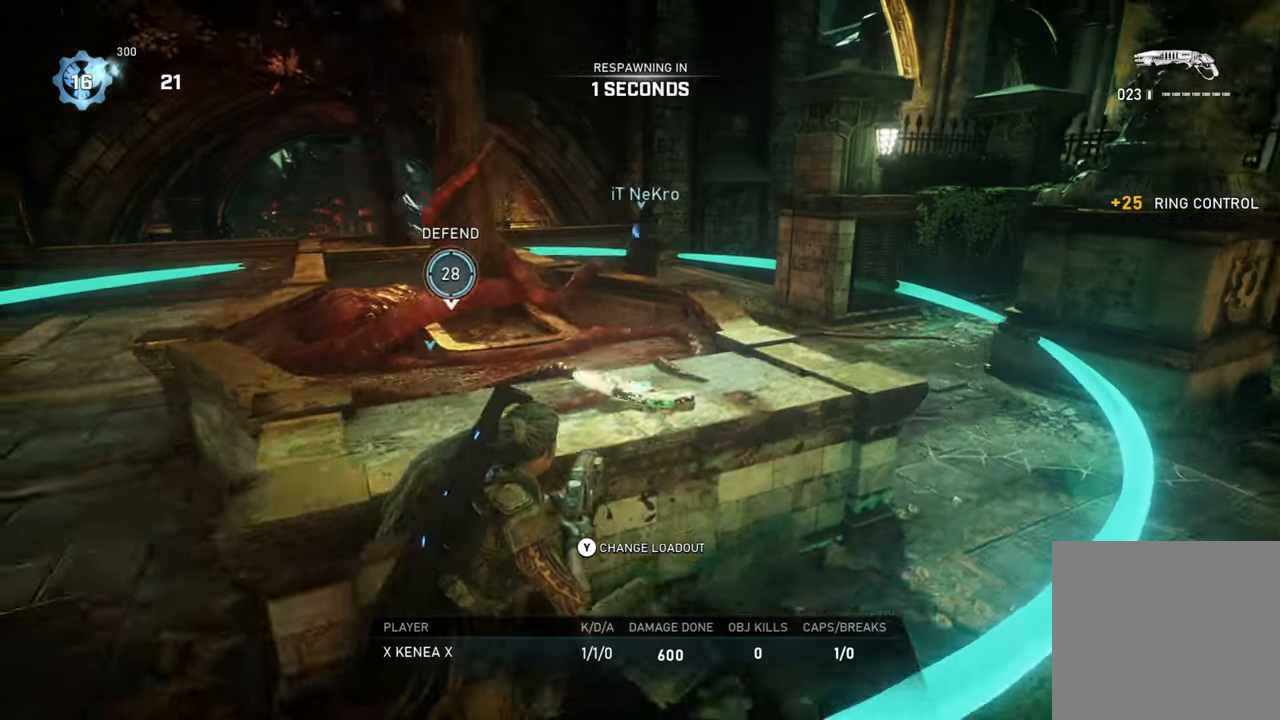
{"buttons": ["DPAD_LEFT"], "left_stick": "center", "right_stick": "center", "events": [[67, "left_stick", "up"], [333, "left_stick", "center"], [400, "DPAD_LEFT", "down"]]}